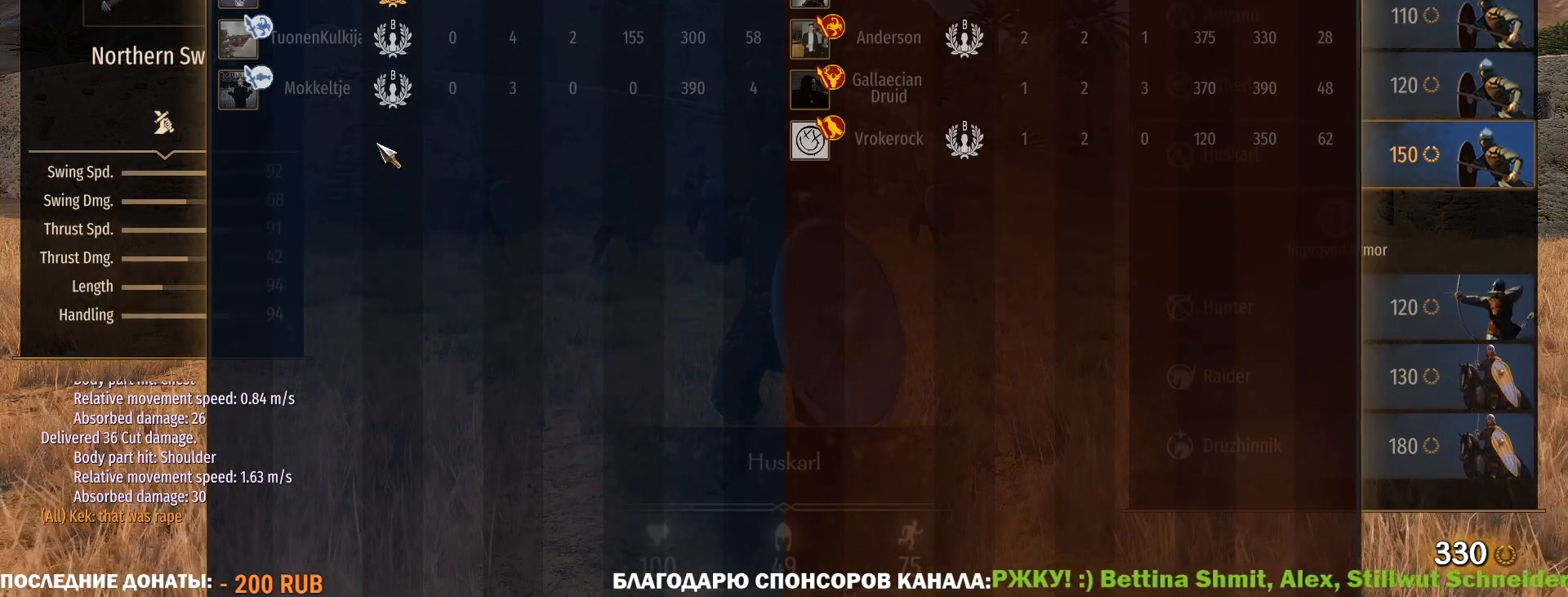
Gameplay with keyboard and mouse; each line is a JSON object with the keys and mouse buttons held at the frame after it. "events" lists presses ("down") and releases ("up") of "1", "2", "3", "4", "5", "a", "alt", "c", "ctrl", "d", "e", "f", "g", "q", "r", "s", "shift", "space", "t", "tab", "v", "w", "x", "z", "mouse_left", "mouse_wheel" and "mouse_right" between this image and that frame as [ms after this image, input, new state], when the widget could be followed in between. "mouse_left", "mouse_wheel", "mouse_right" = the "left", "wheel", "right" buttons of the "mouse" list. No other keys are recorded. "wheel" means that the mouse wheel is clicked or scrolled. Not read: caps_lock mouse_move.
{"keys": [], "mouse": [], "events": [[217, "tab", "up"]]}
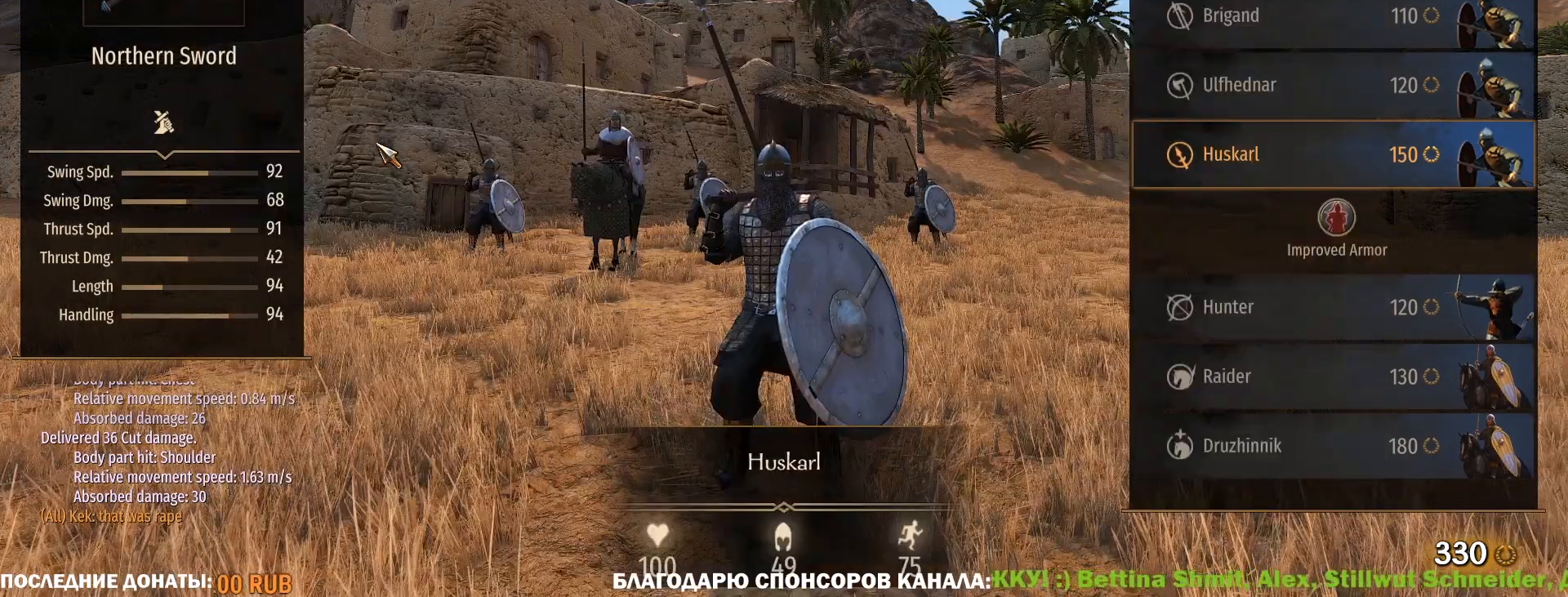
{"keys": [], "mouse": [], "events": []}
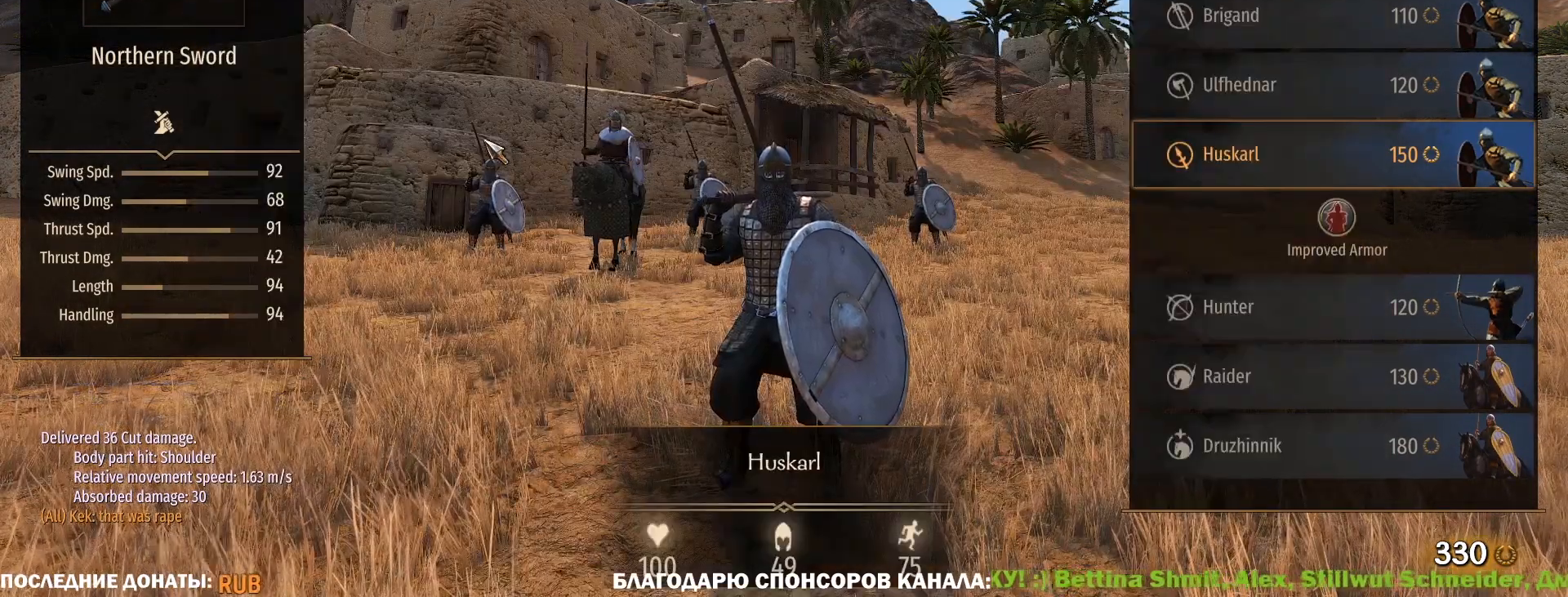
{"keys": [], "mouse": [], "events": []}
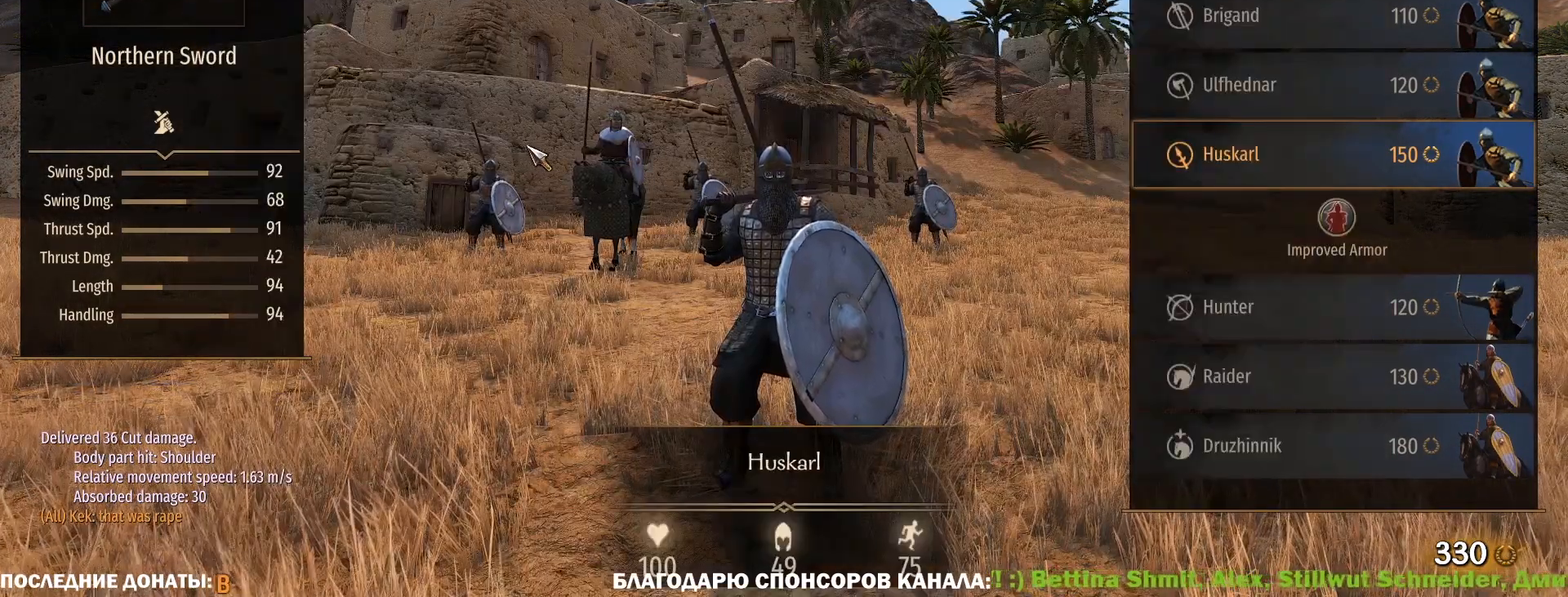
{"keys": [], "mouse": [], "events": []}
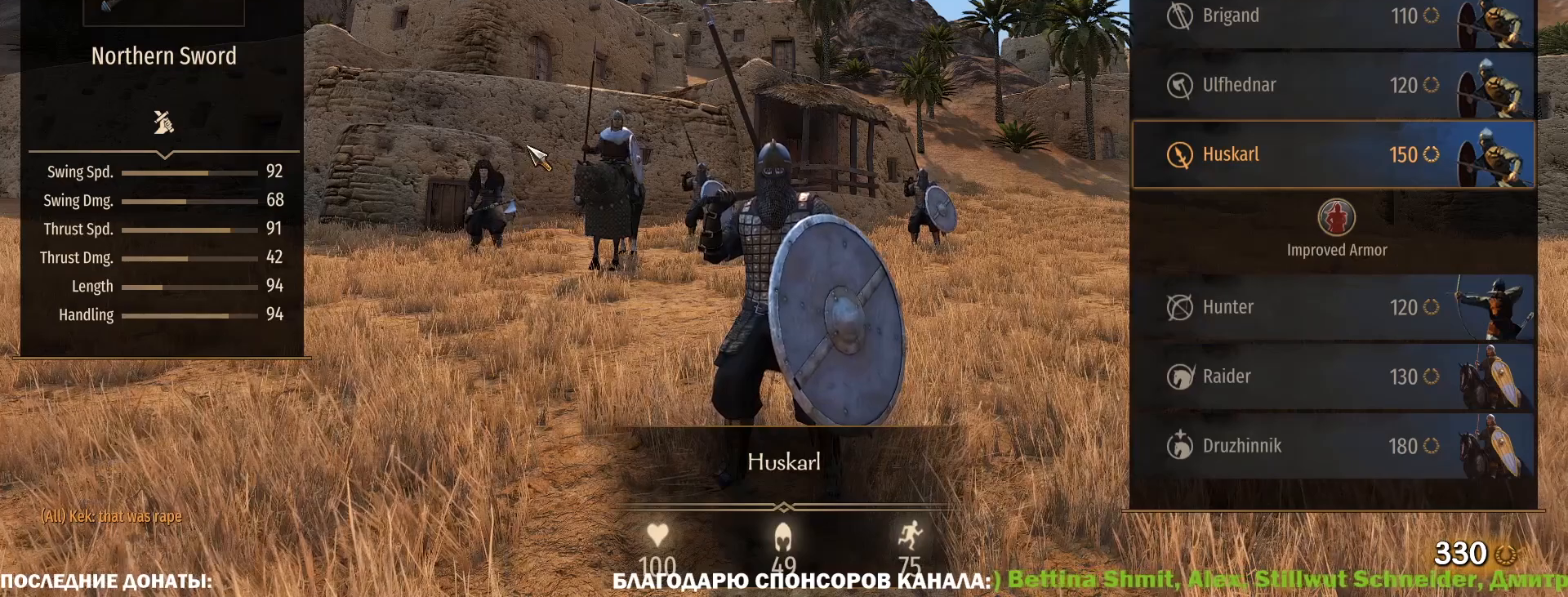
{"keys": [], "mouse": [], "events": []}
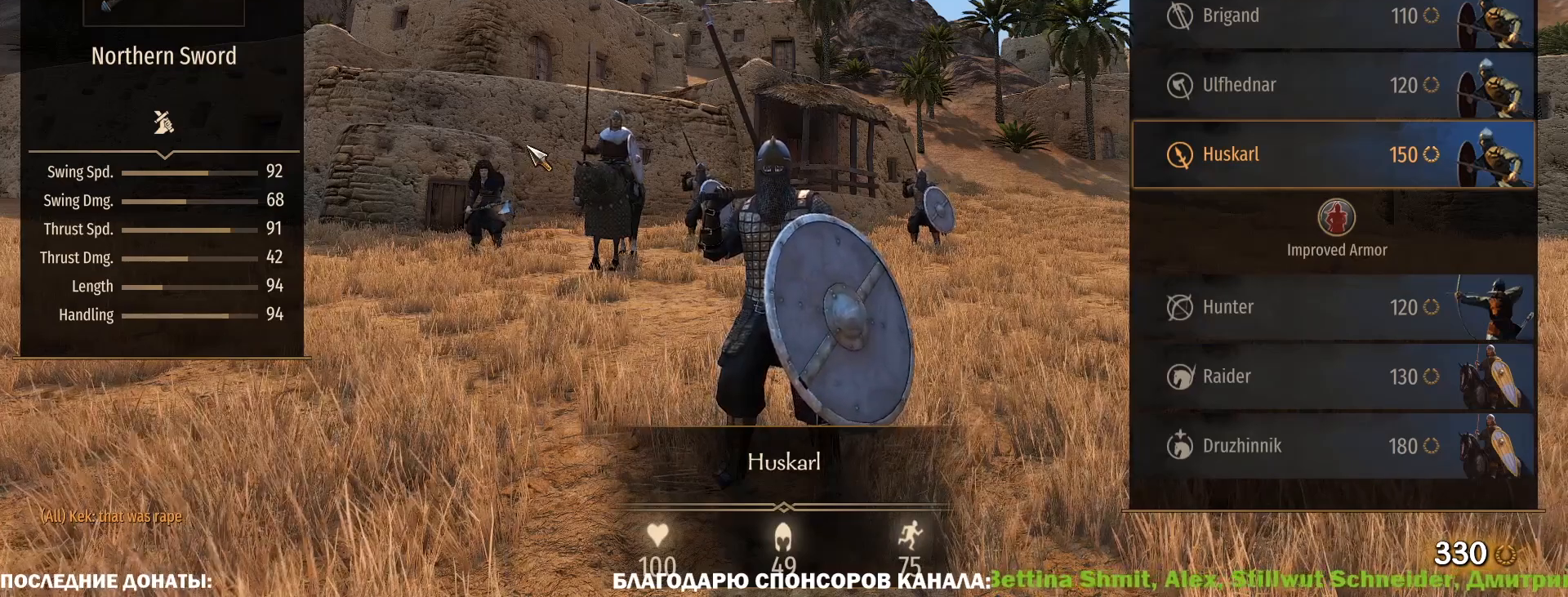
{"keys": [], "mouse": [], "events": []}
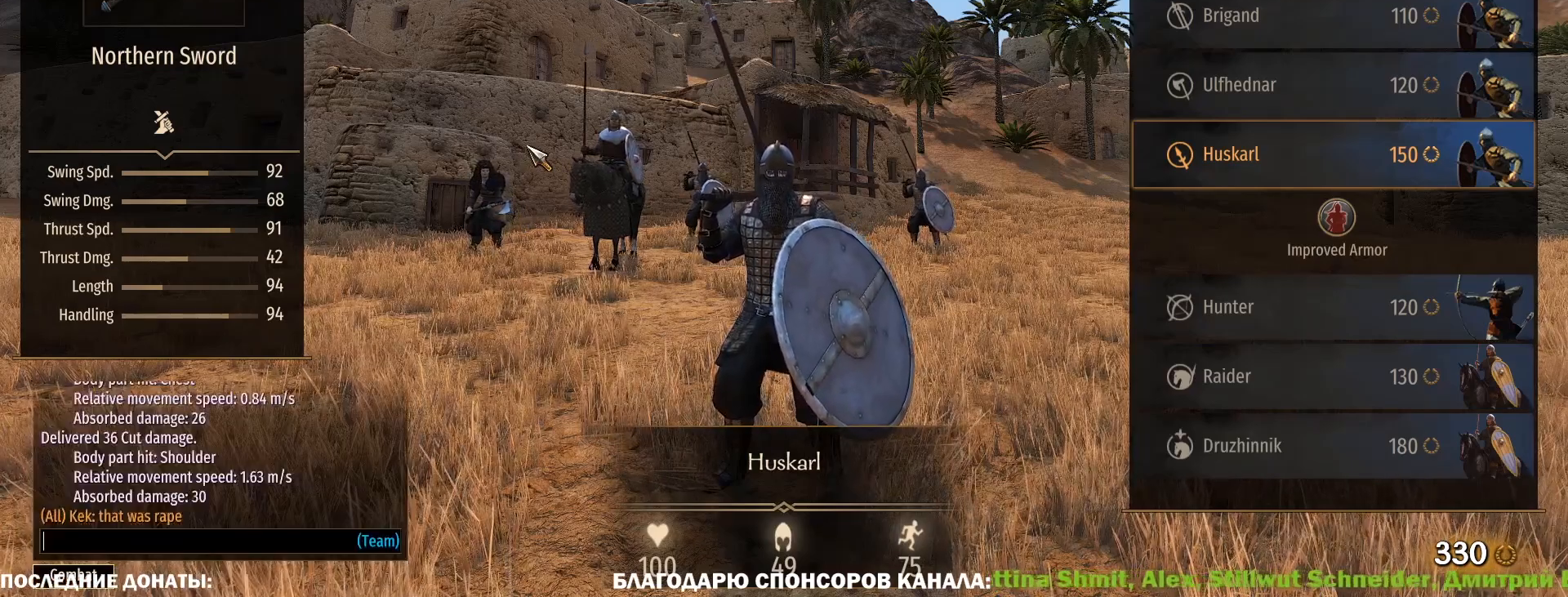
{"keys": [], "mouse": [], "events": []}
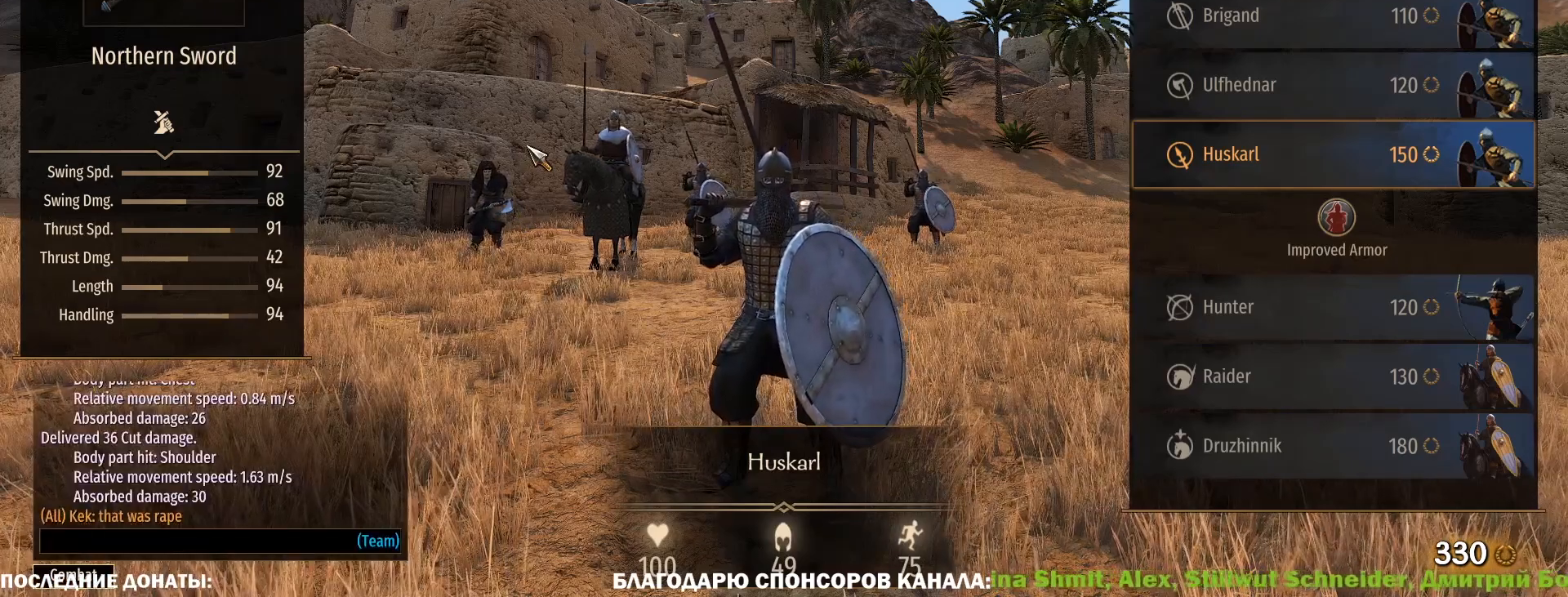
{"keys": [], "mouse": [], "events": []}
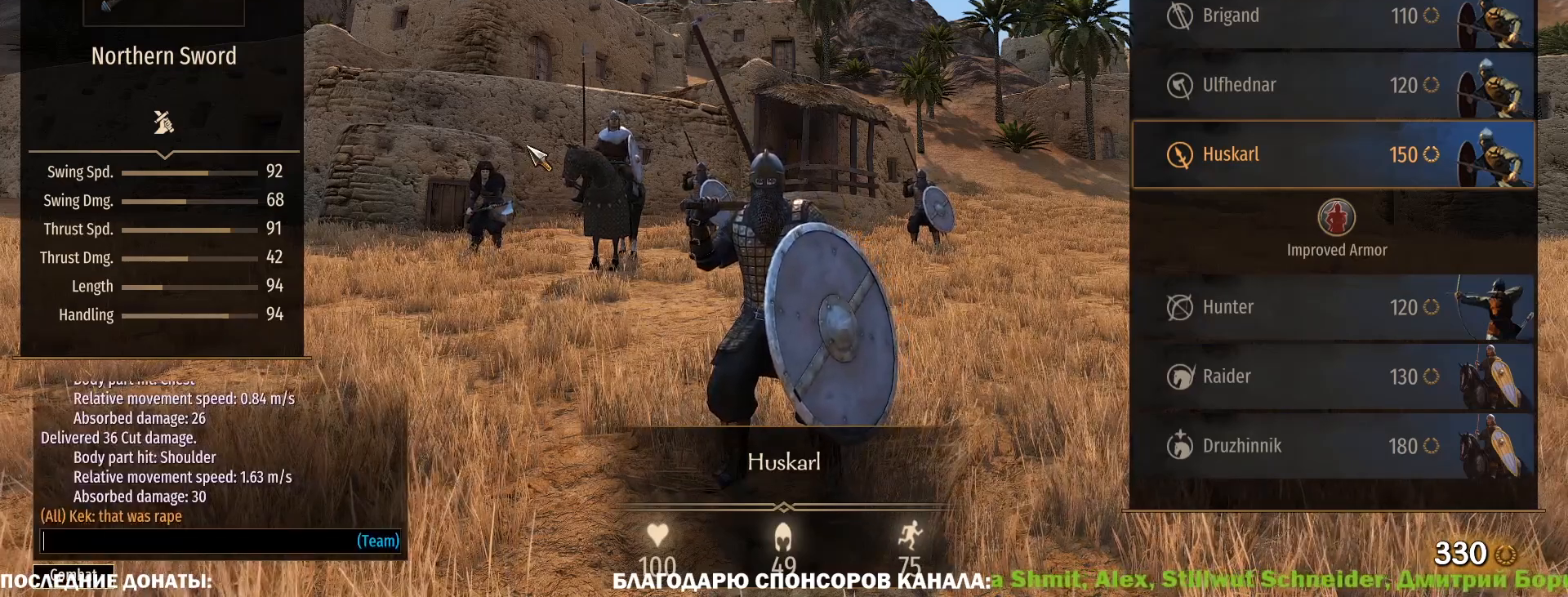
{"keys": ["t"], "mouse": [], "events": [[383, "t", "down"]]}
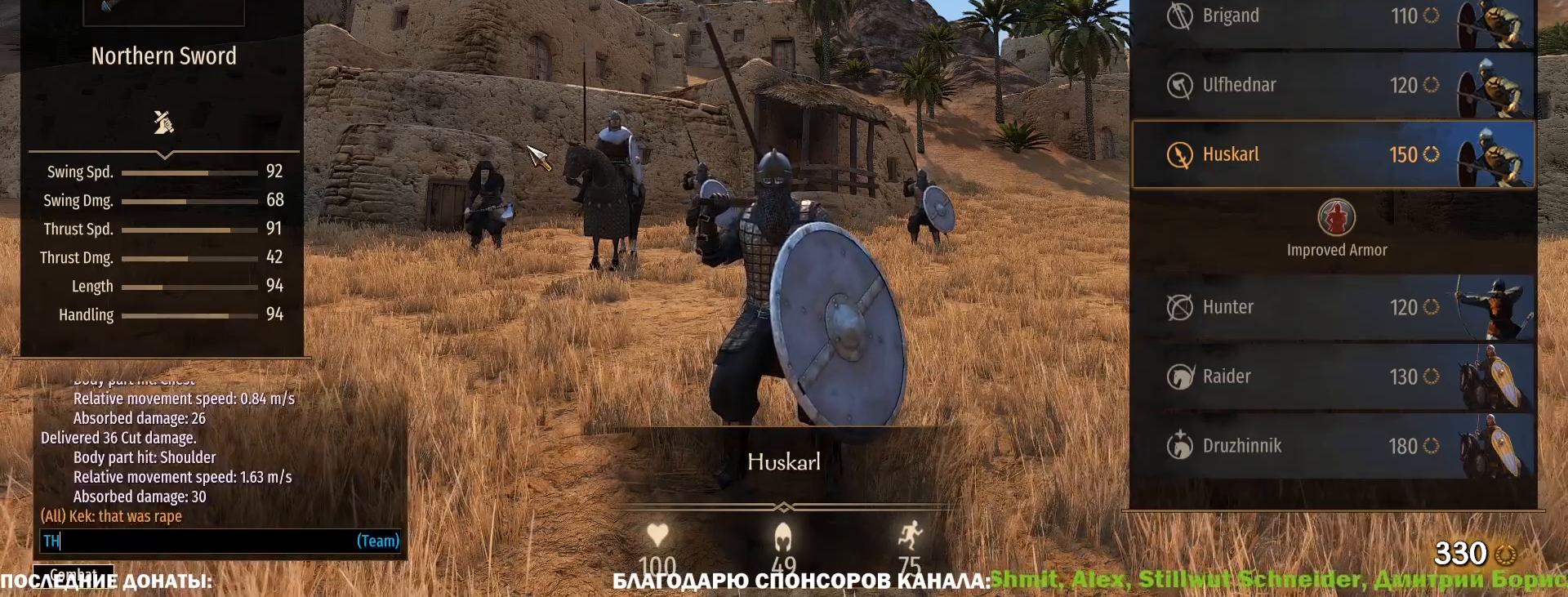
{"keys": [], "mouse": [], "events": [[33, "t", "up"]]}
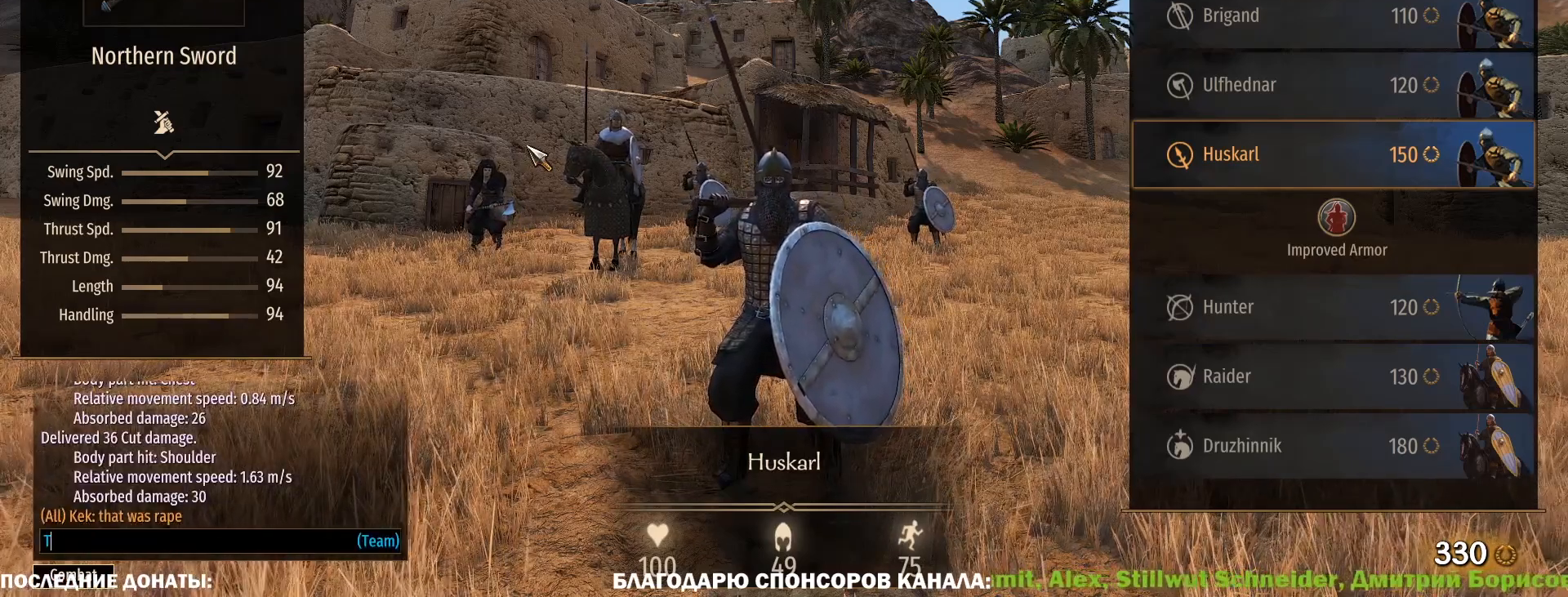
{"keys": [], "mouse": [], "events": []}
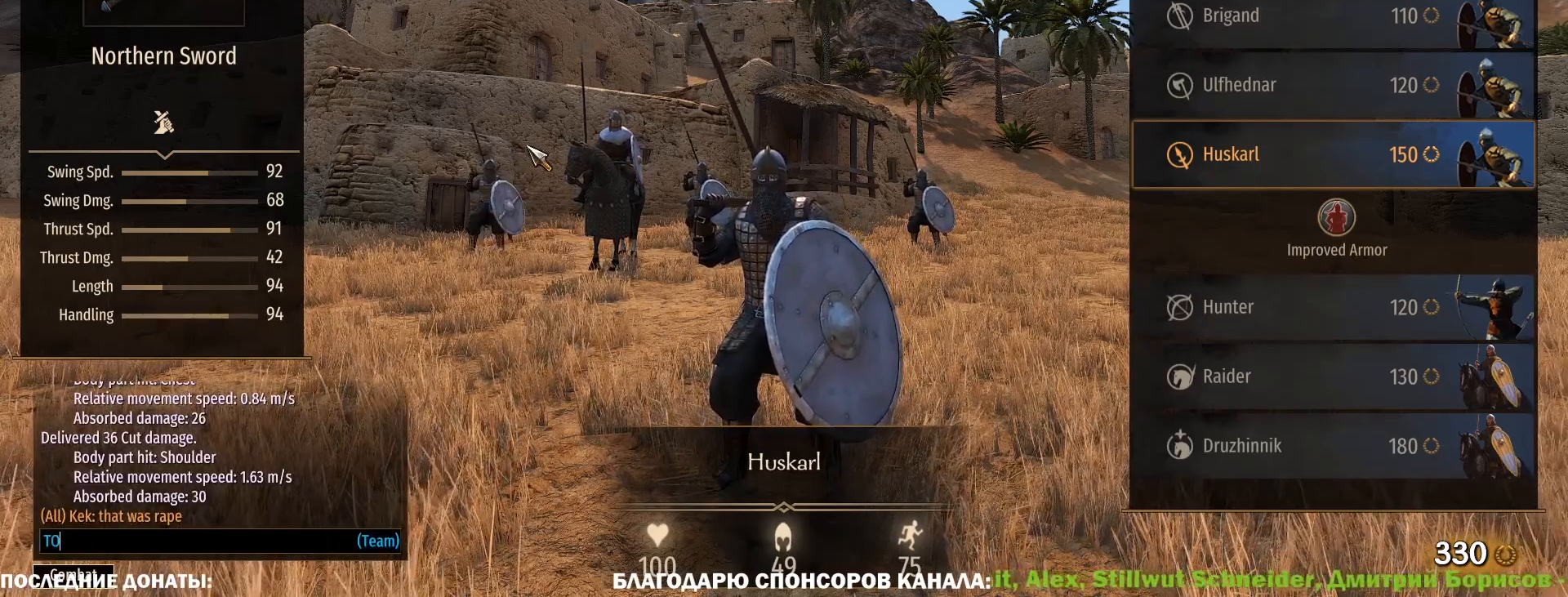
{"keys": ["e"], "mouse": [], "events": [[200, "g", "down"], [300, "g", "up"], [433, "e", "down"]]}
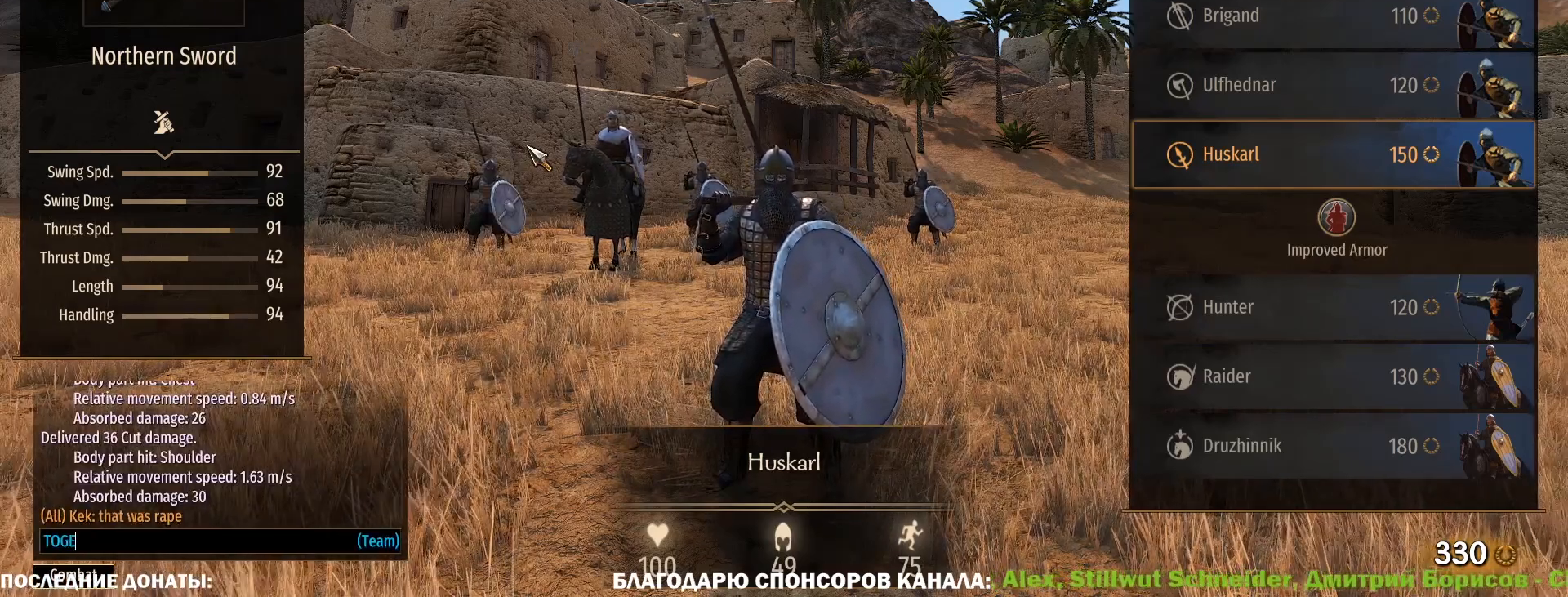
{"keys": ["r"], "mouse": [], "events": [[33, "e", "up"], [167, "t", "down"], [267, "t", "up"], [400, "e", "down"], [500, "e", "up"], [500, "r", "down"]]}
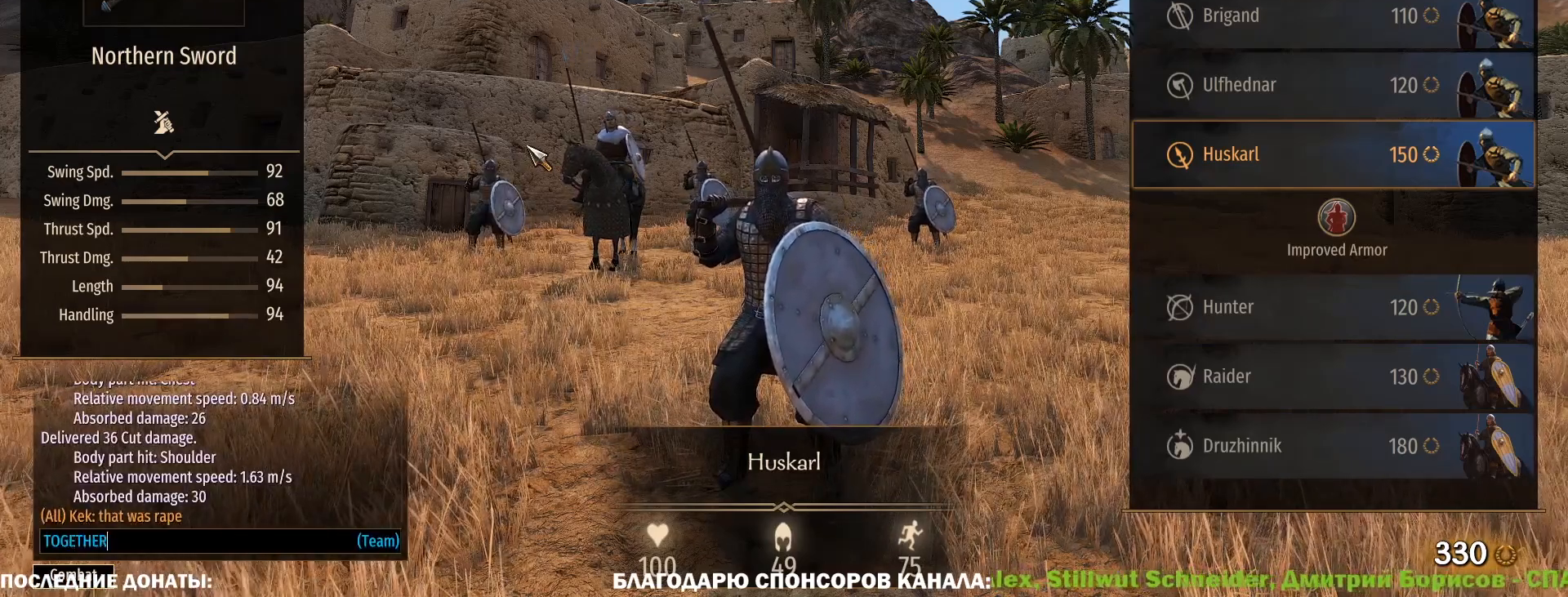
{"keys": [], "mouse": [], "events": [[50, "r", "up"]]}
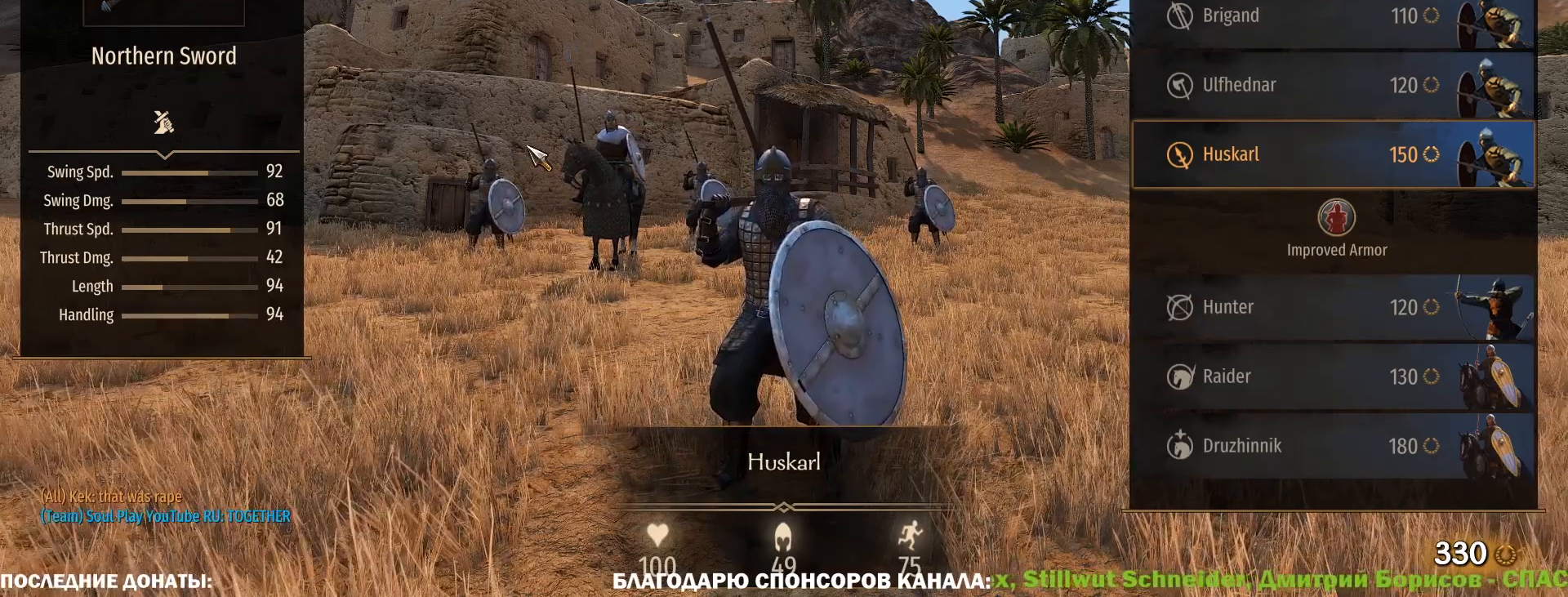
{"keys": [], "mouse": [], "events": []}
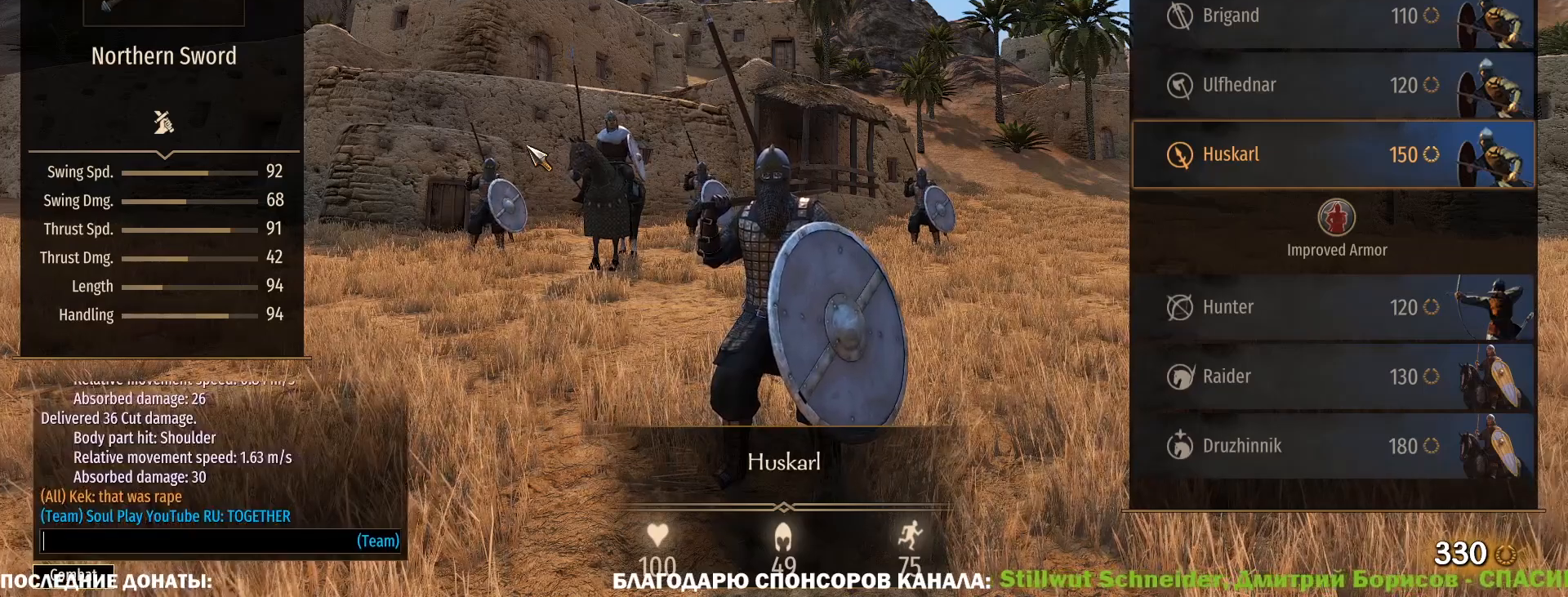
{"keys": ["a"], "mouse": [], "events": [[367, "s", "down"], [450, "a", "down"], [450, "s", "up"]]}
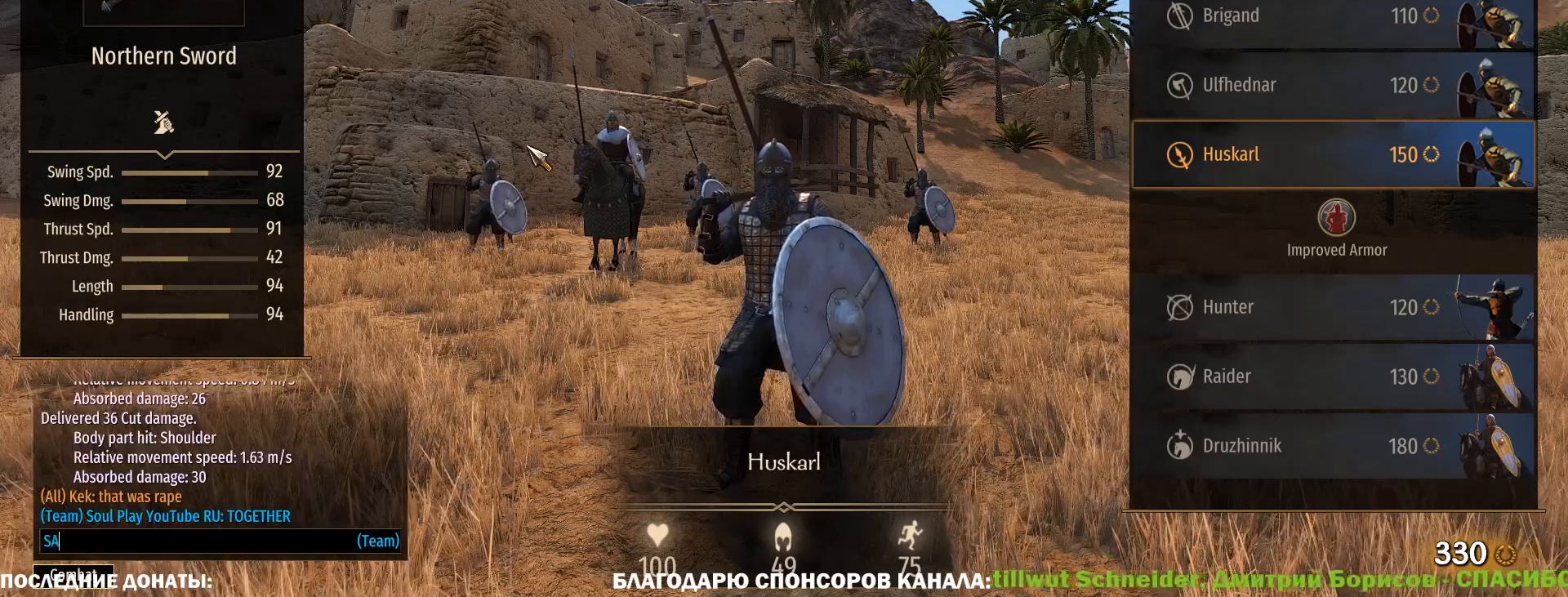
{"keys": [], "mouse": [], "events": [[50, "a", "up"], [133, "e", "down"], [183, "e", "up"]]}
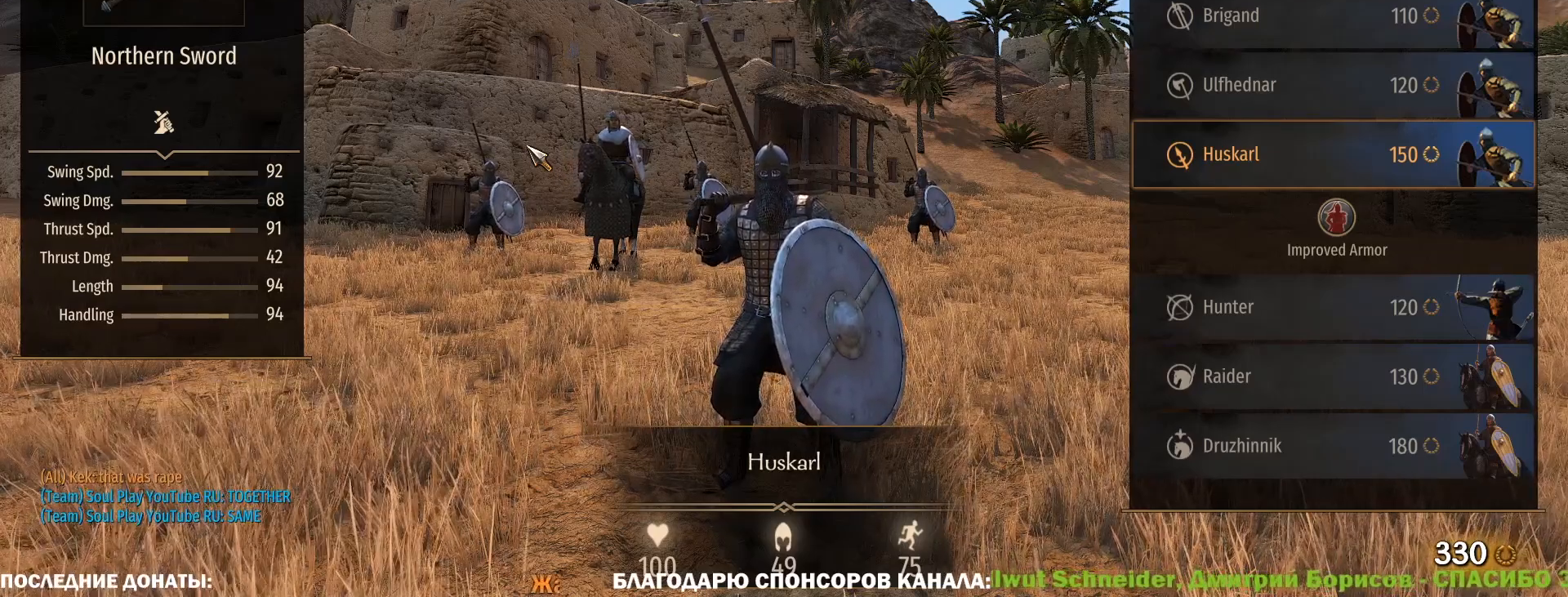
{"keys": [], "mouse": [], "events": []}
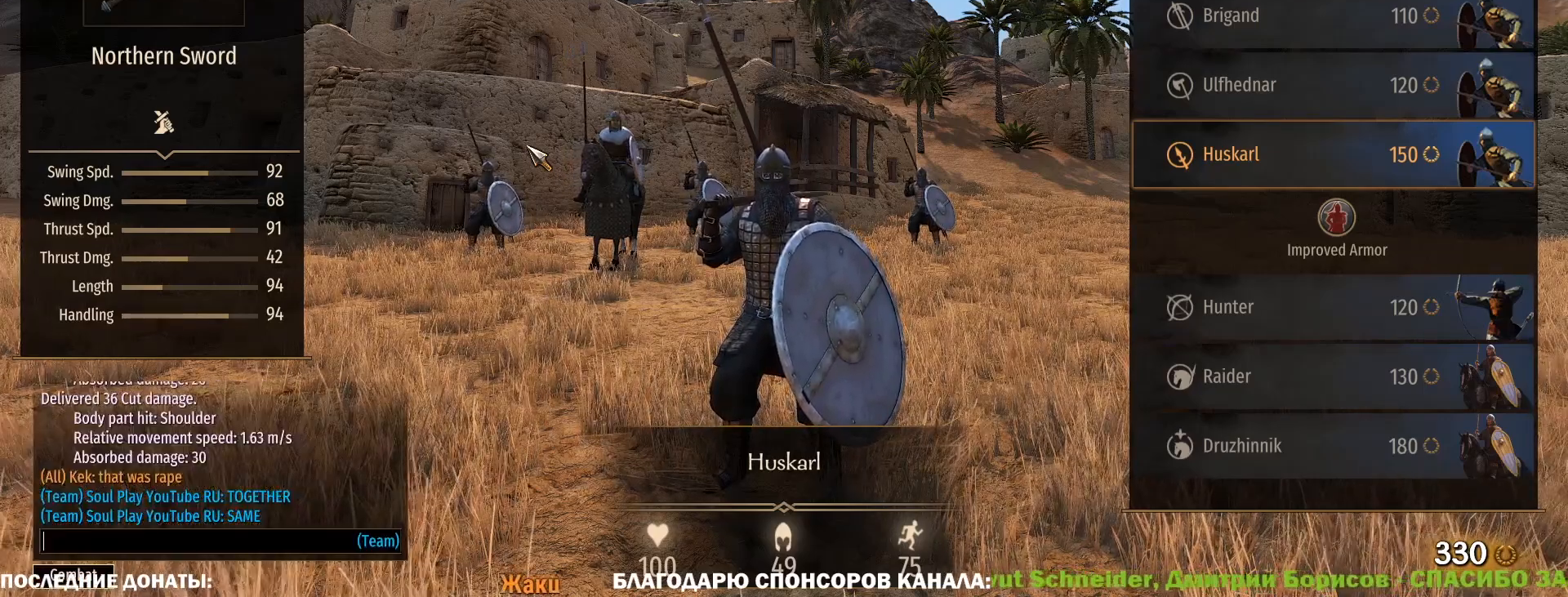
{"keys": [], "mouse": [], "events": [[33, "t", "down"], [83, "t", "up"]]}
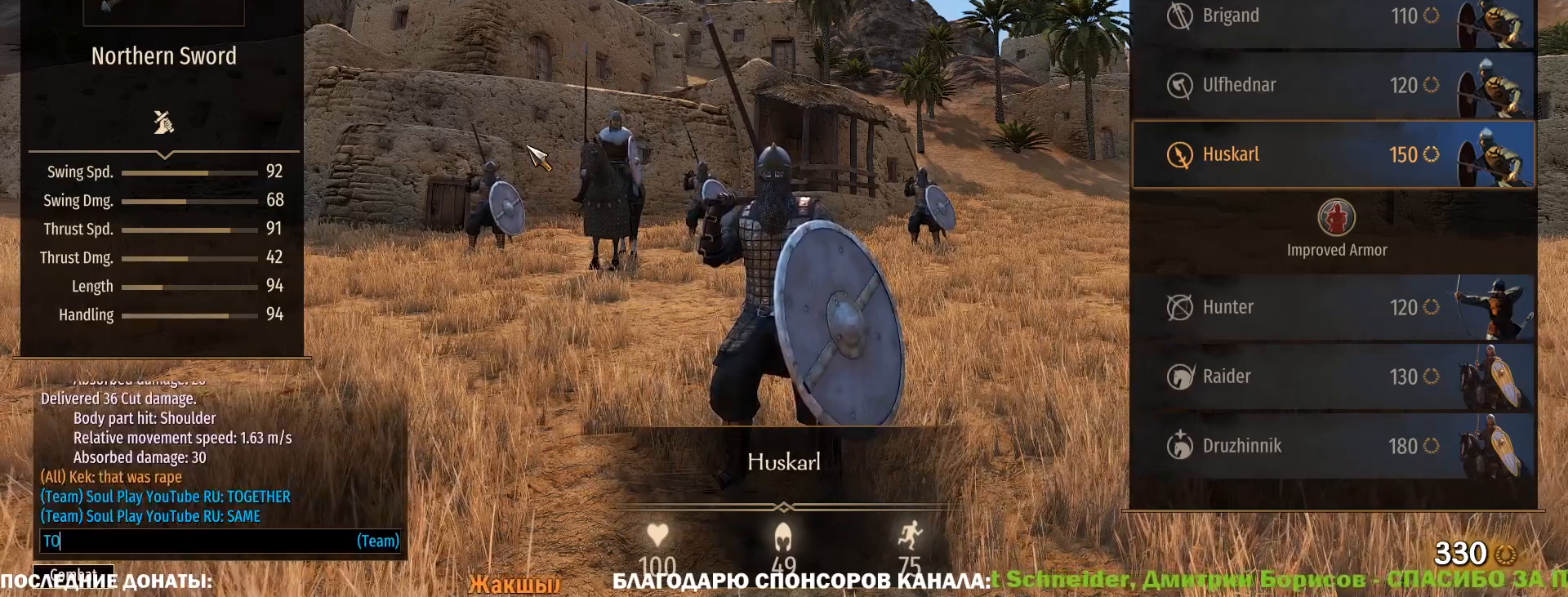
{"keys": [], "mouse": [], "events": [[133, "g", "down"], [233, "g", "up"], [283, "e", "down"], [333, "e", "up"]]}
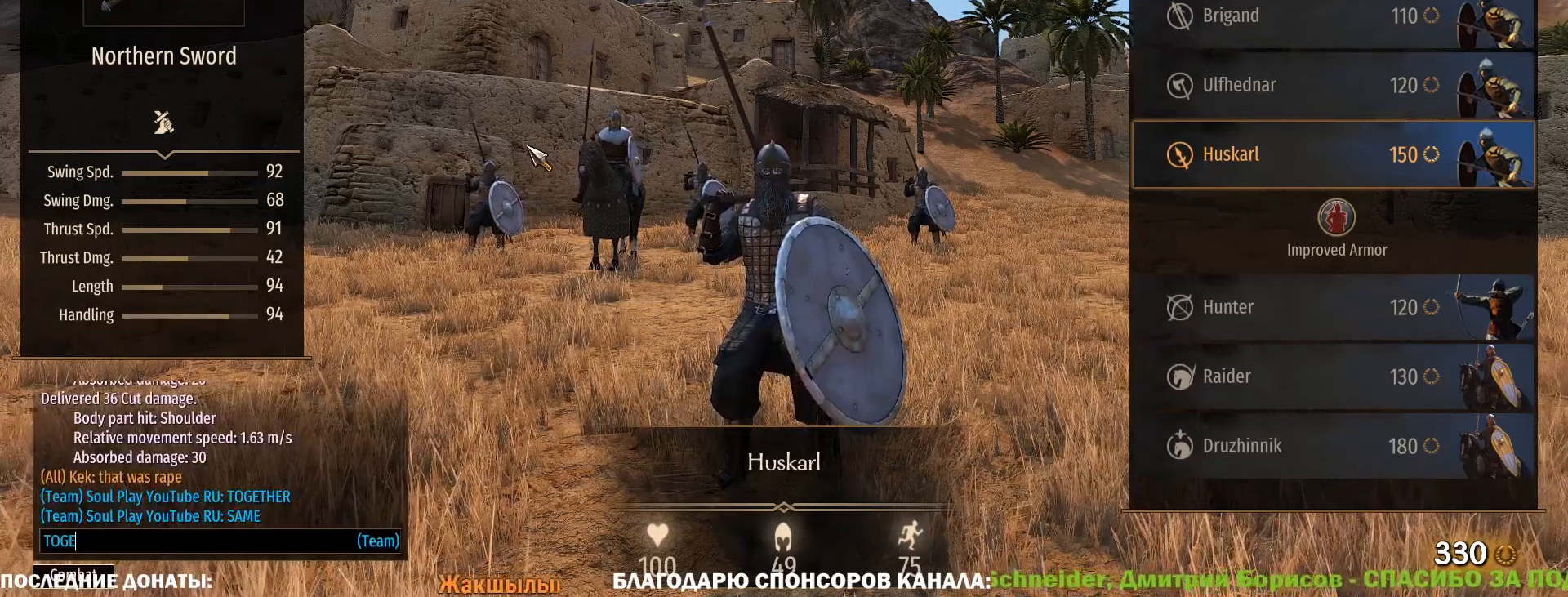
{"keys": [], "mouse": [], "events": [[67, "t", "down"], [150, "t", "up"], [350, "e", "down"], [383, "r", "down"], [433, "e", "up"], [483, "r", "up"]]}
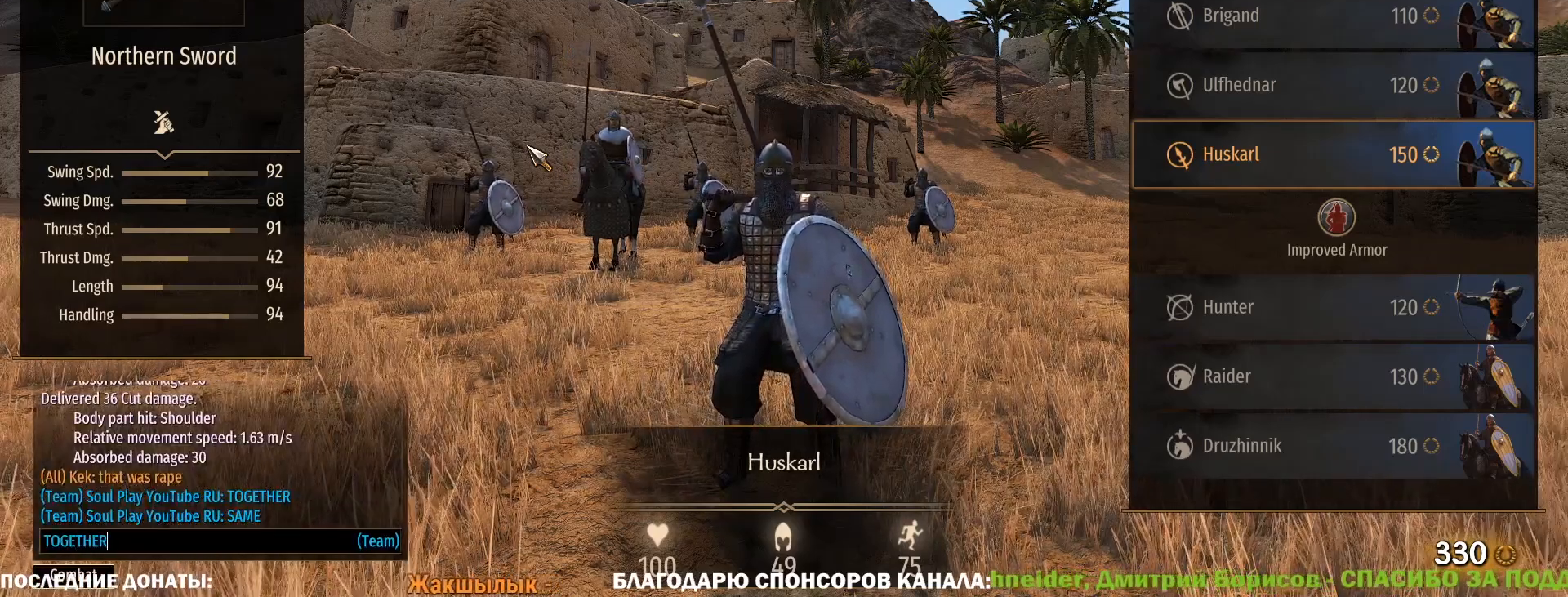
{"keys": [], "mouse": [], "events": []}
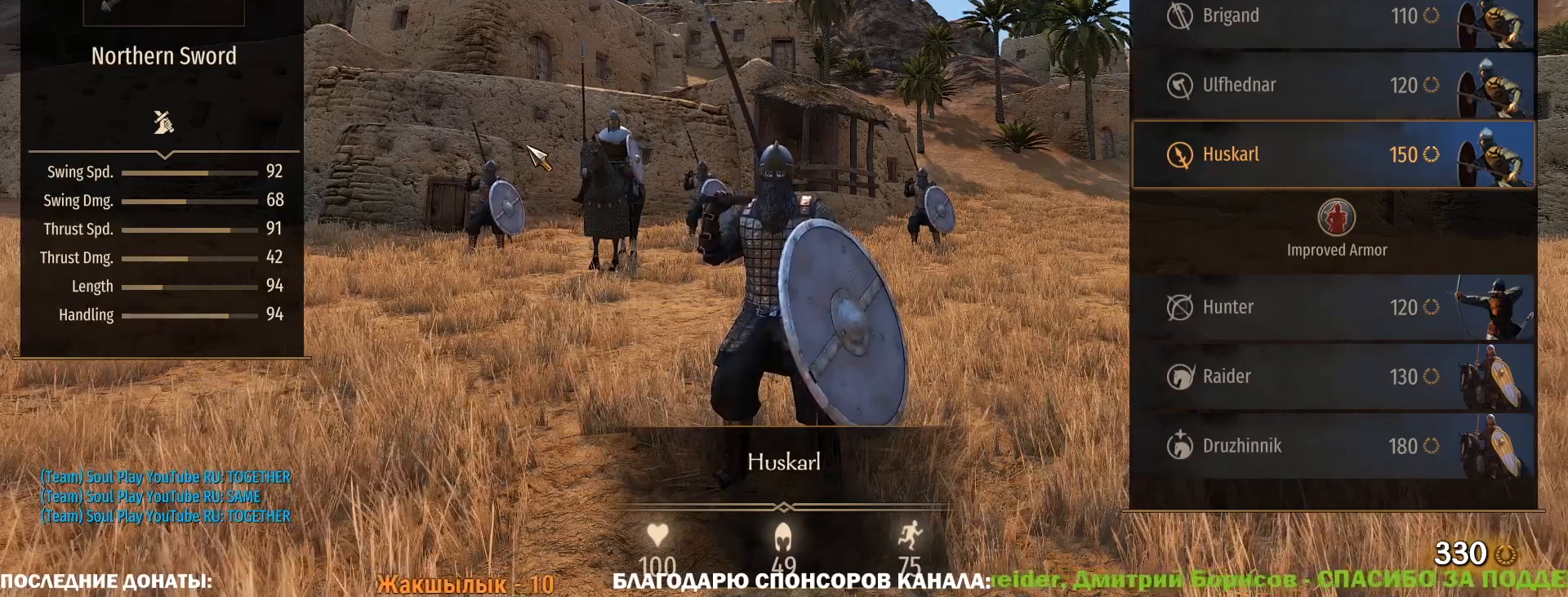
{"keys": [], "mouse": [], "events": []}
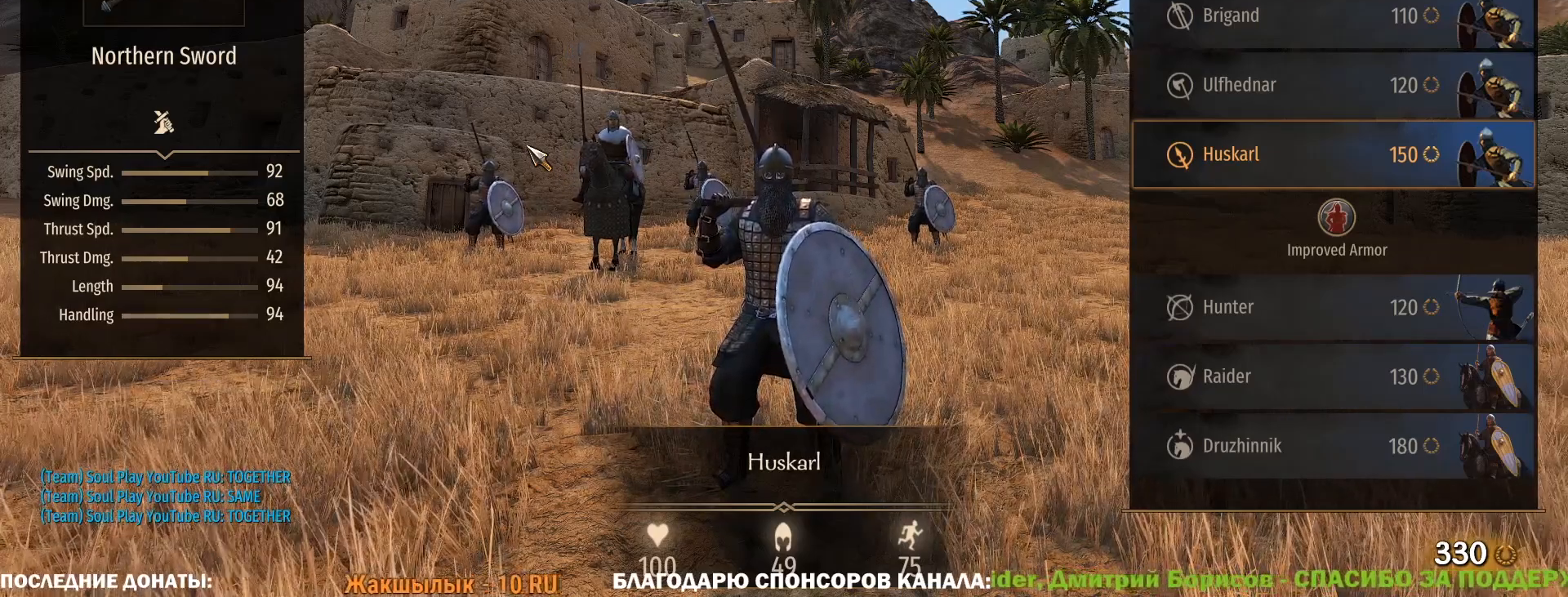
{"keys": [], "mouse": [], "events": []}
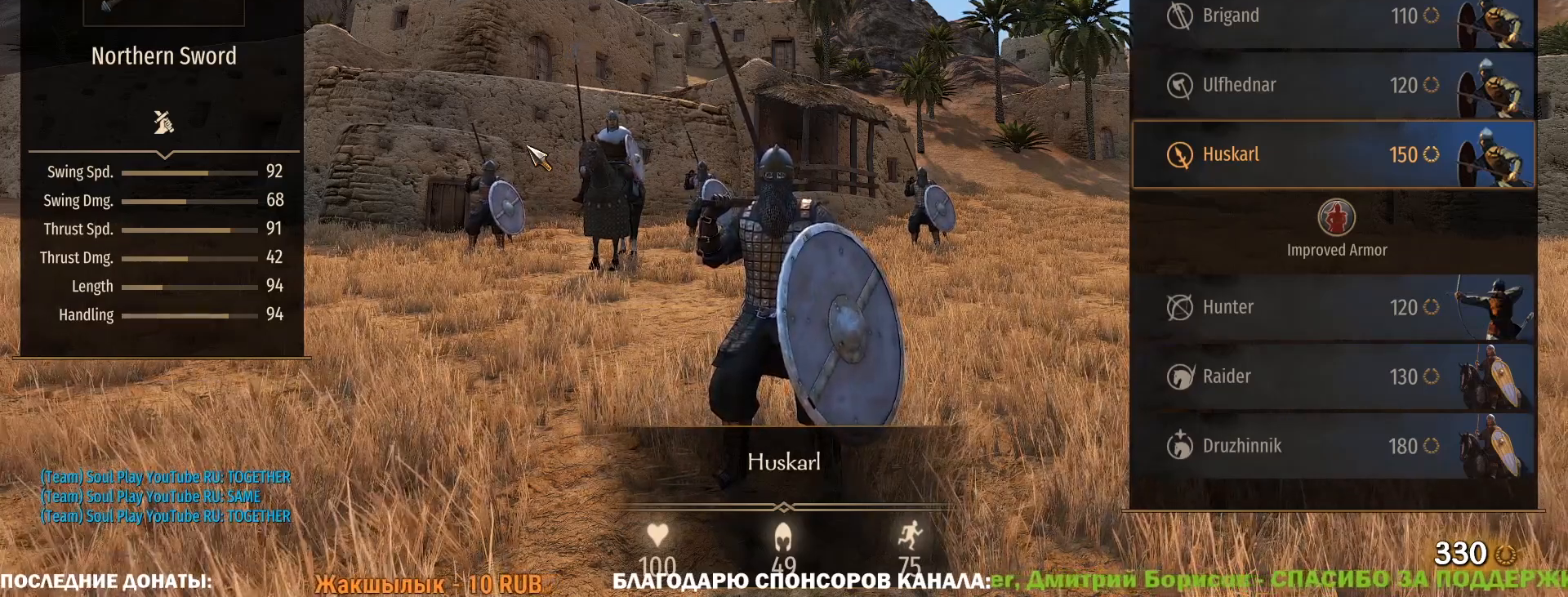
{"keys": [], "mouse": [], "events": []}
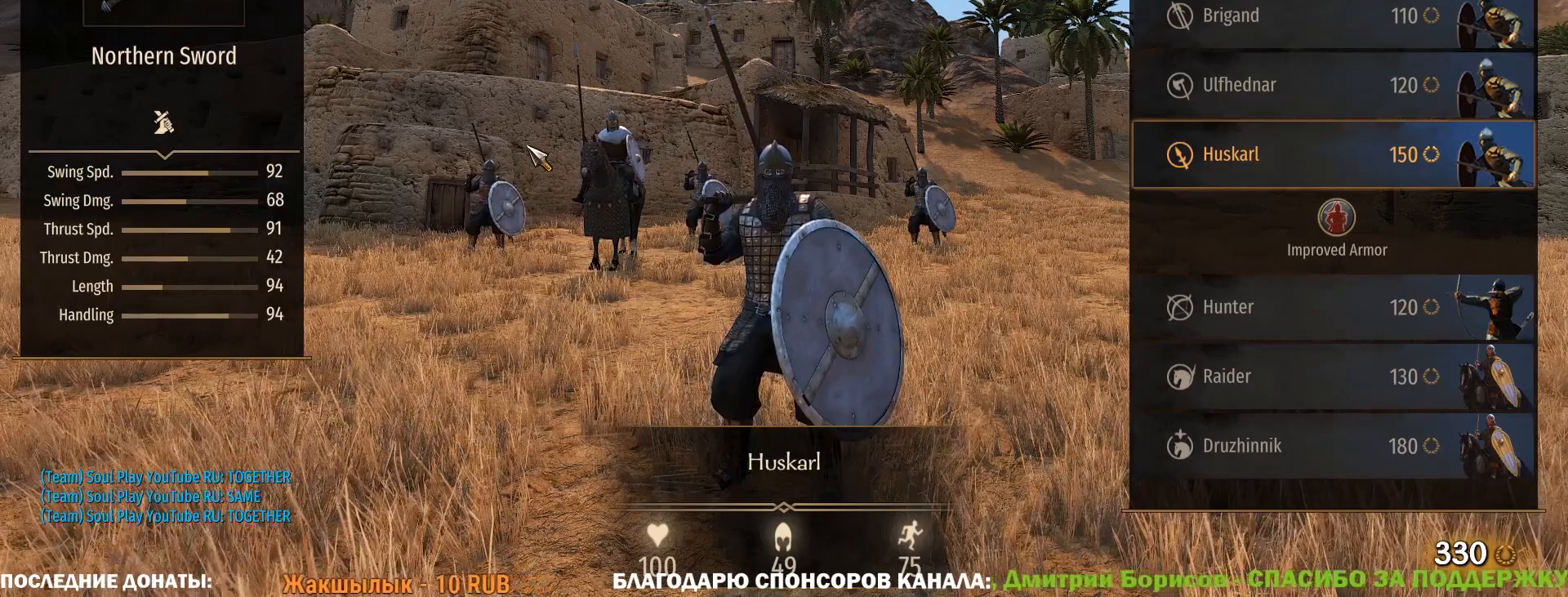
{"keys": ["tab"], "mouse": [], "events": [[100, "tab", "down"]]}
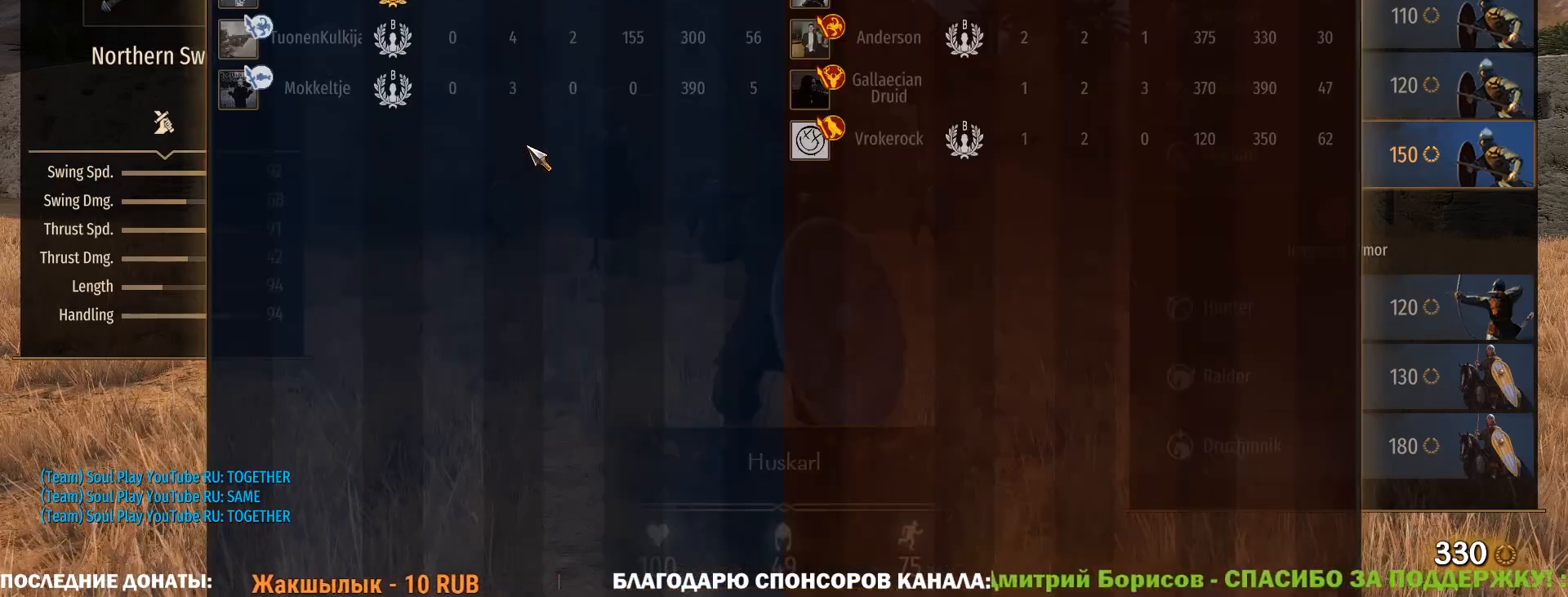
{"keys": ["tab"], "mouse": [], "events": []}
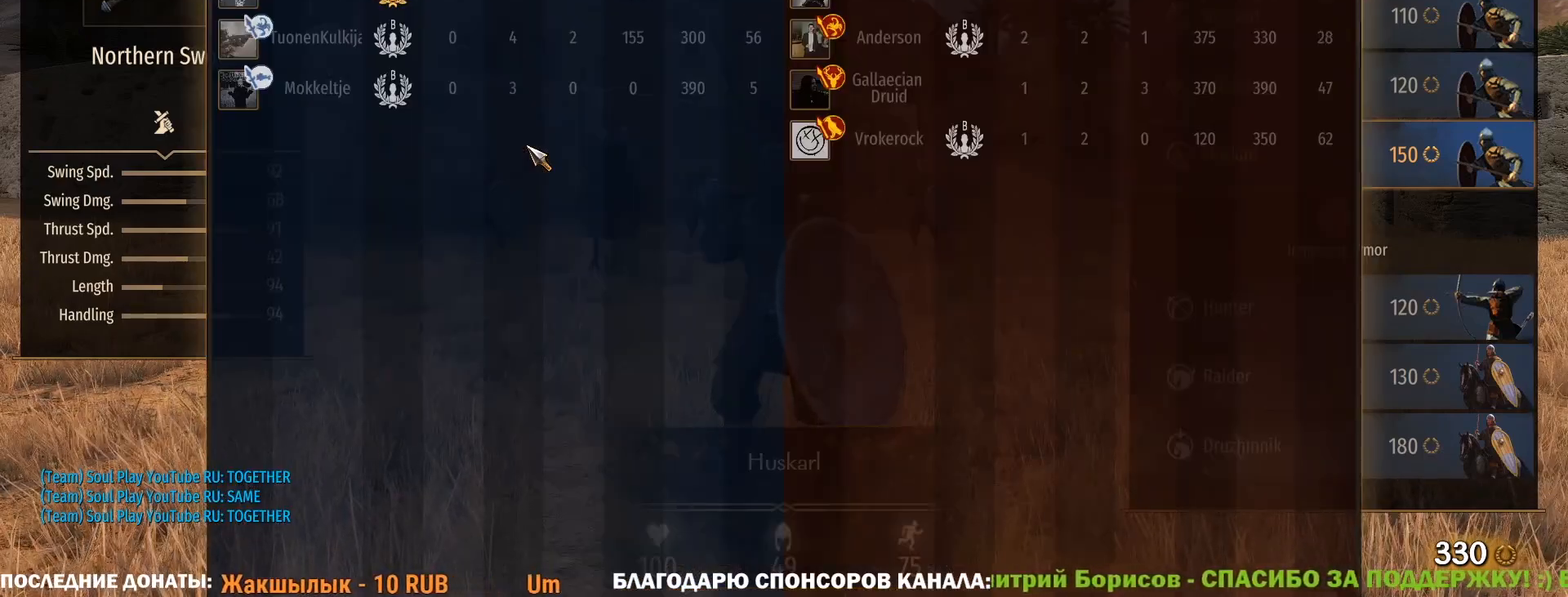
{"keys": ["tab"], "mouse": [], "events": []}
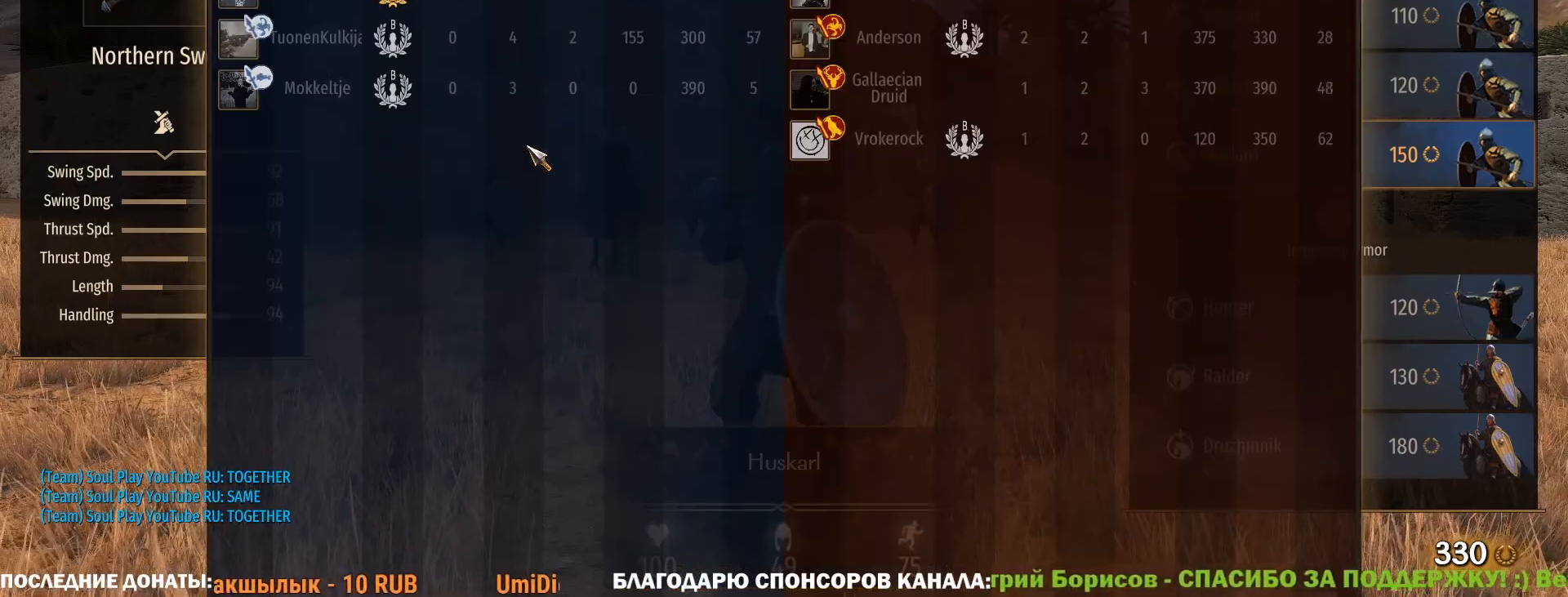
{"keys": ["tab"], "mouse": [], "events": []}
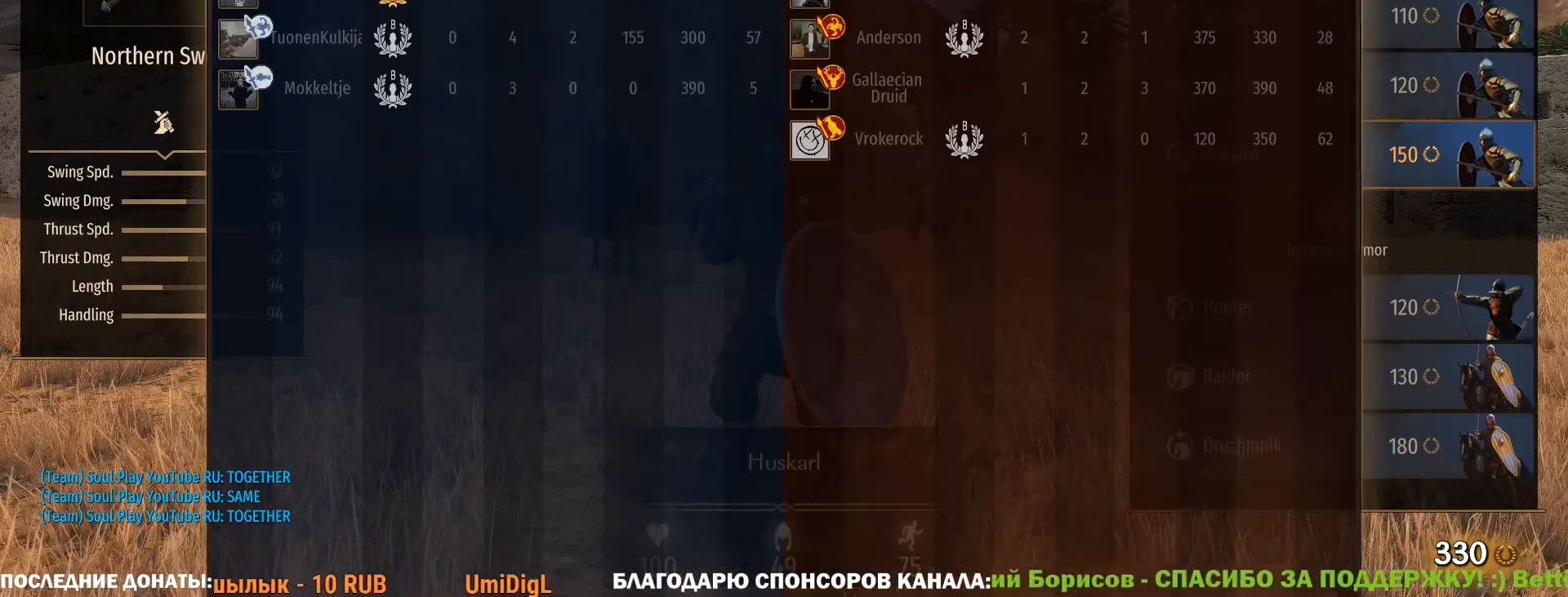
{"keys": ["tab"], "mouse": [], "events": []}
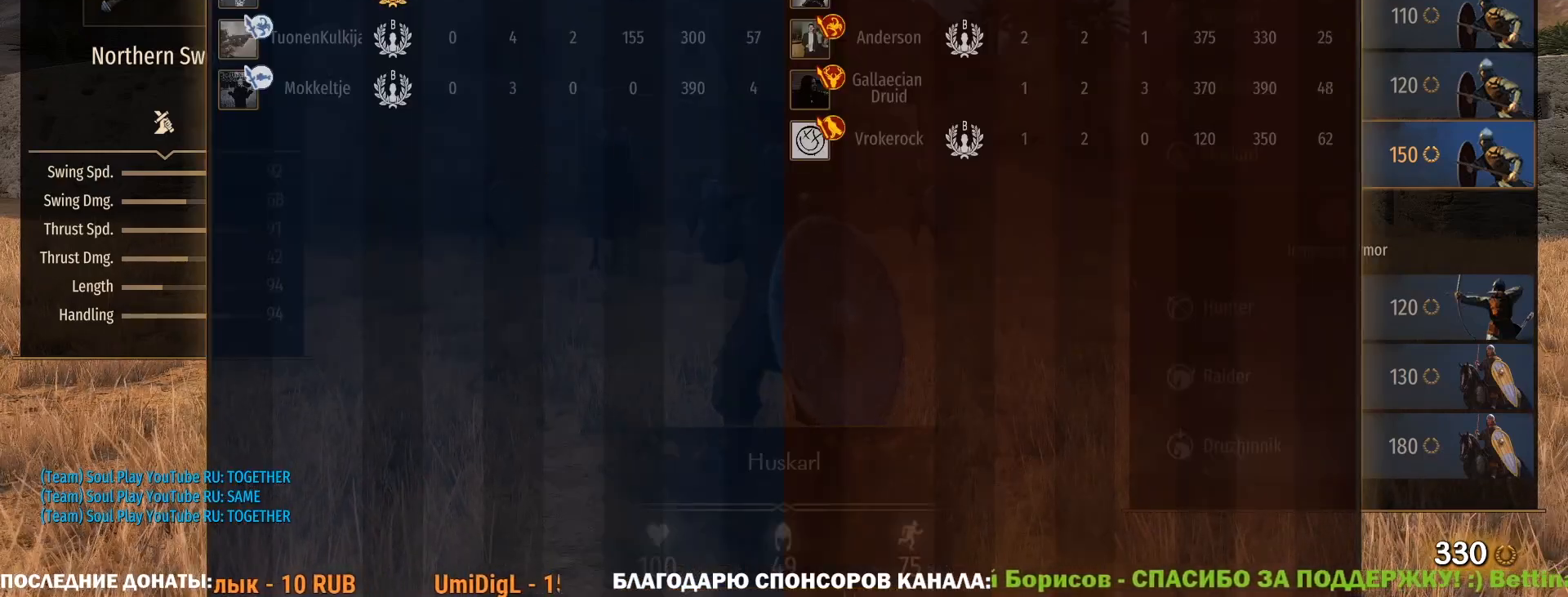
{"keys": ["tab"], "mouse": [], "events": []}